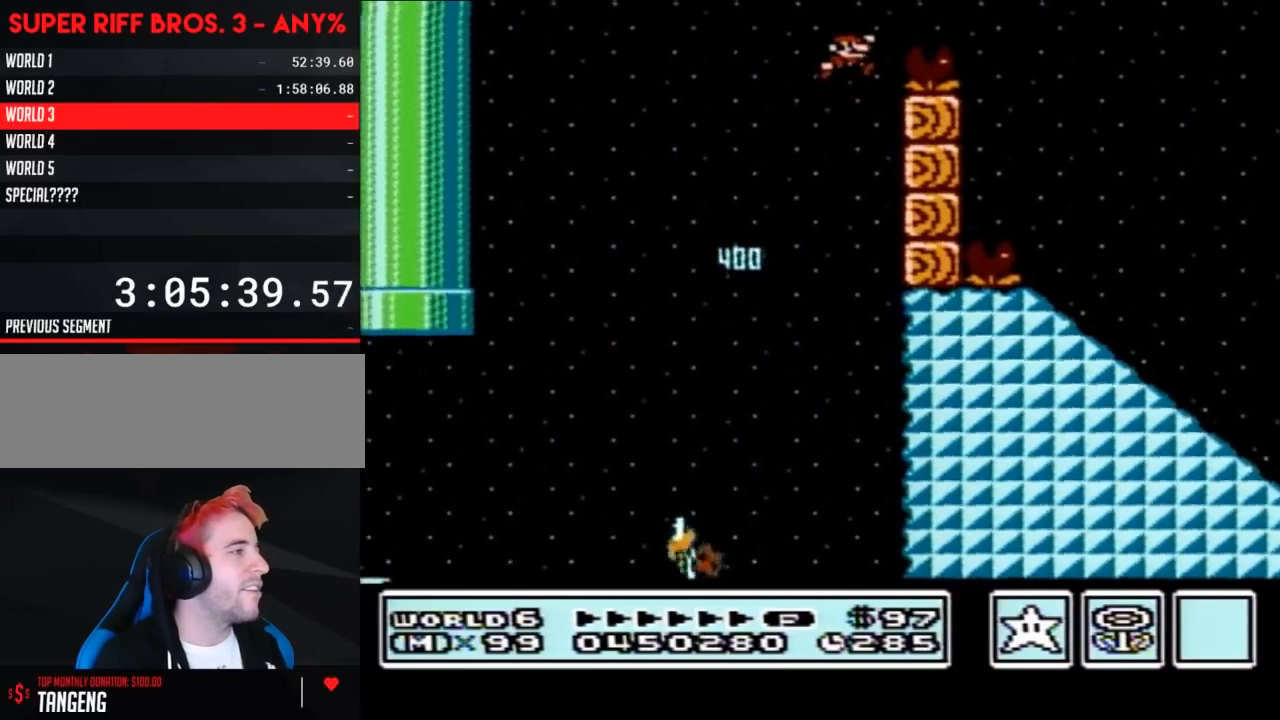
Gameplay with a controller (Nintendo layout); each line is a JSON object with the inputs held at the frame after it. "events" lists button and stick changes between this image and that frame as [ms after this image, input, new state], when the widget could be followed in between. Not read: L3 R3.
{"buttons": ["B", "DPAD_LEFT"], "events": [[333, "DPAD_RIGHT", "up"], [400, "DPAD_LEFT", "down"], [433, "A", "up"]]}
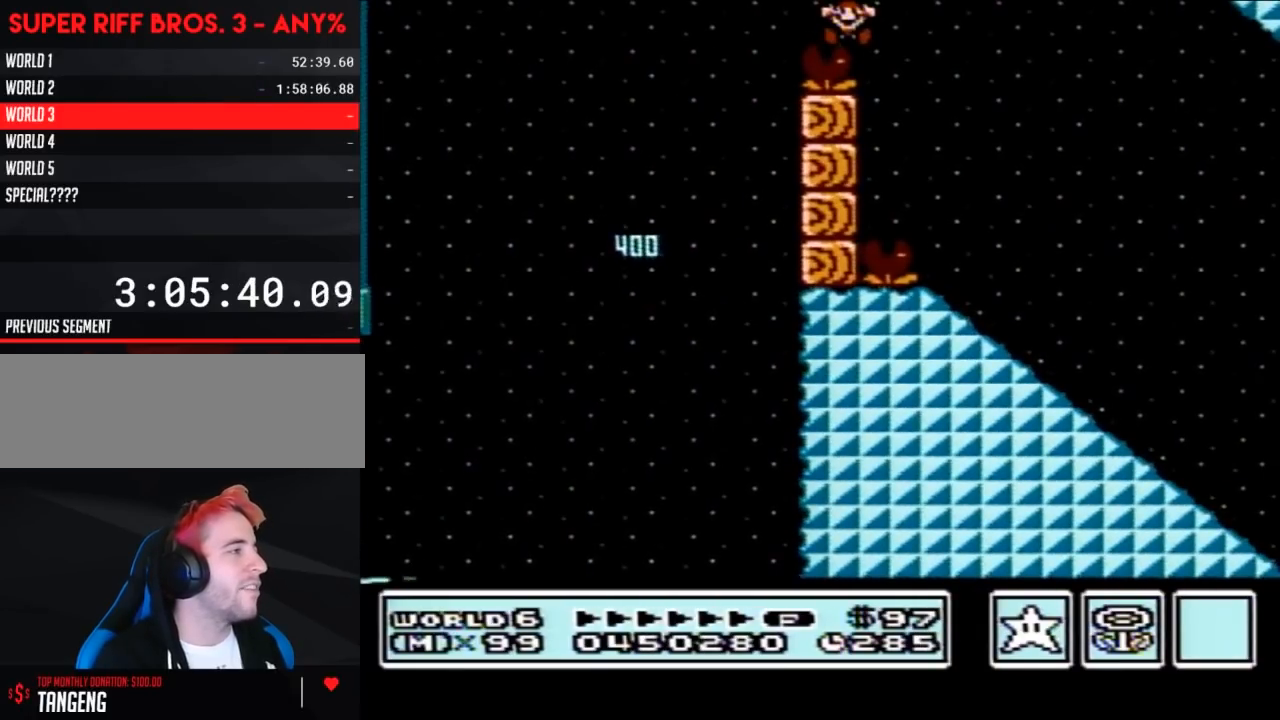
{"buttons": [], "events": [[117, "DPAD_LEFT", "up"], [200, "B", "up"]]}
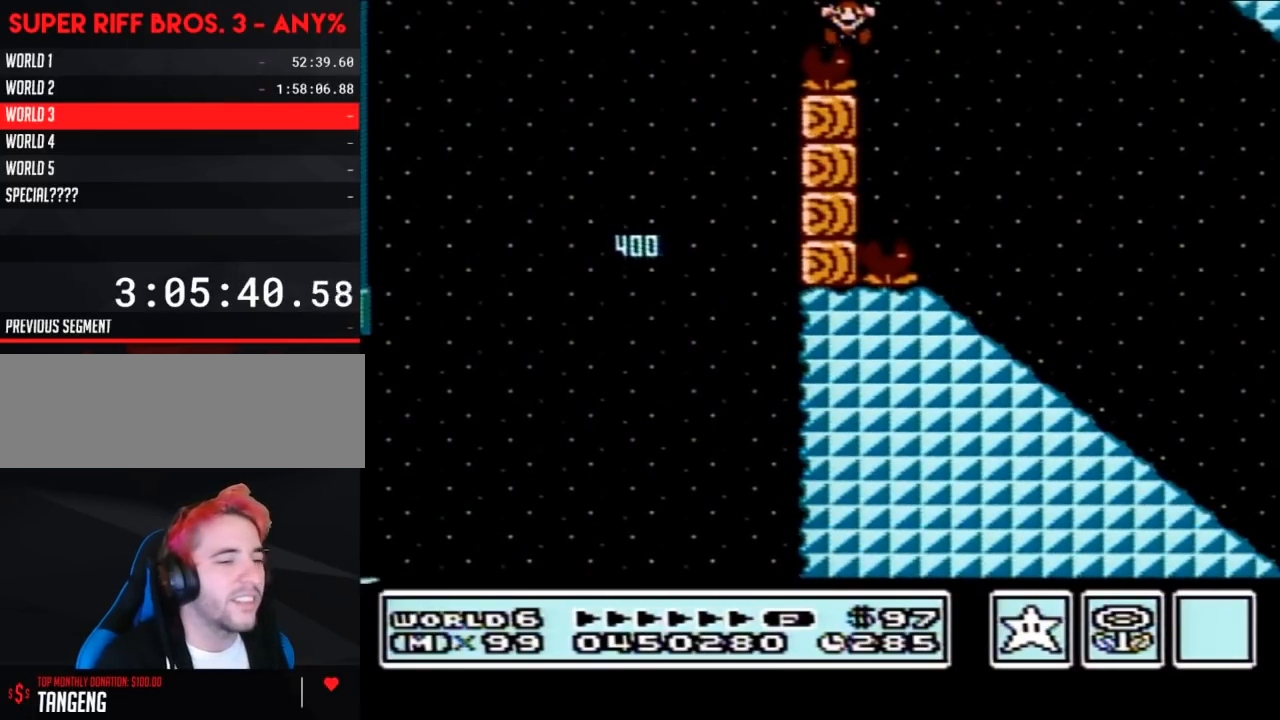
{"buttons": [], "events": []}
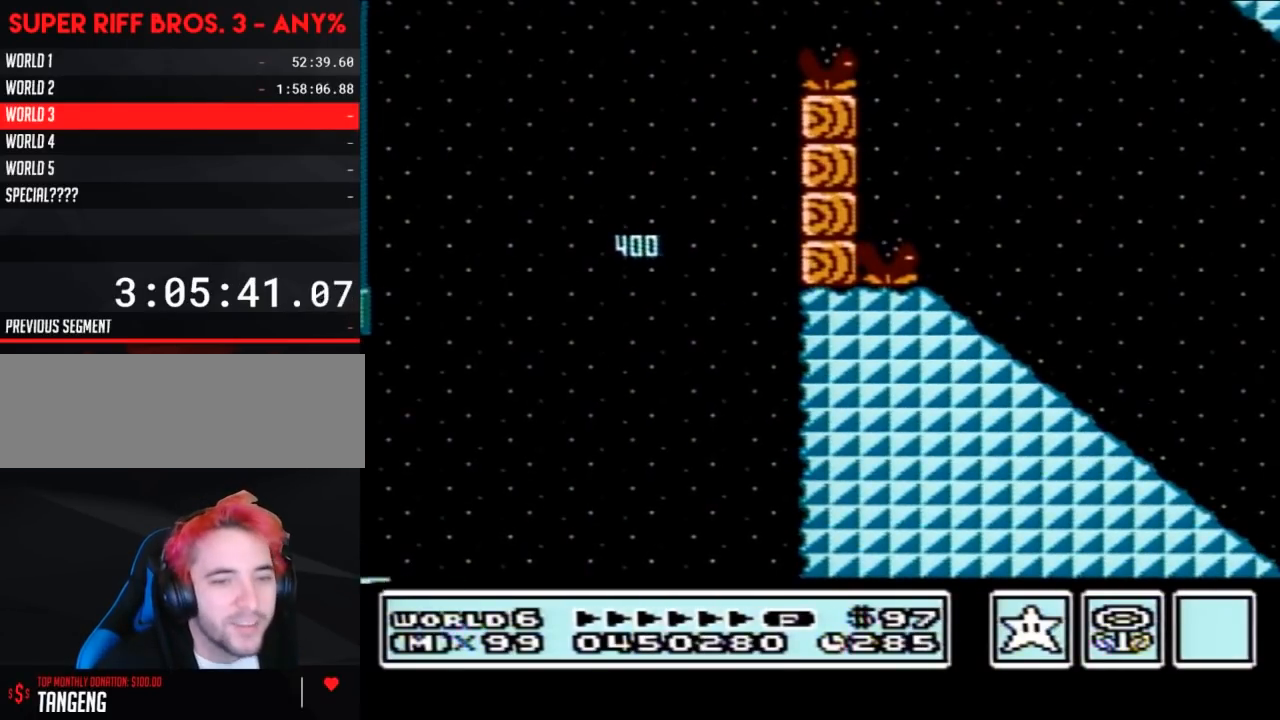
{"buttons": [], "events": []}
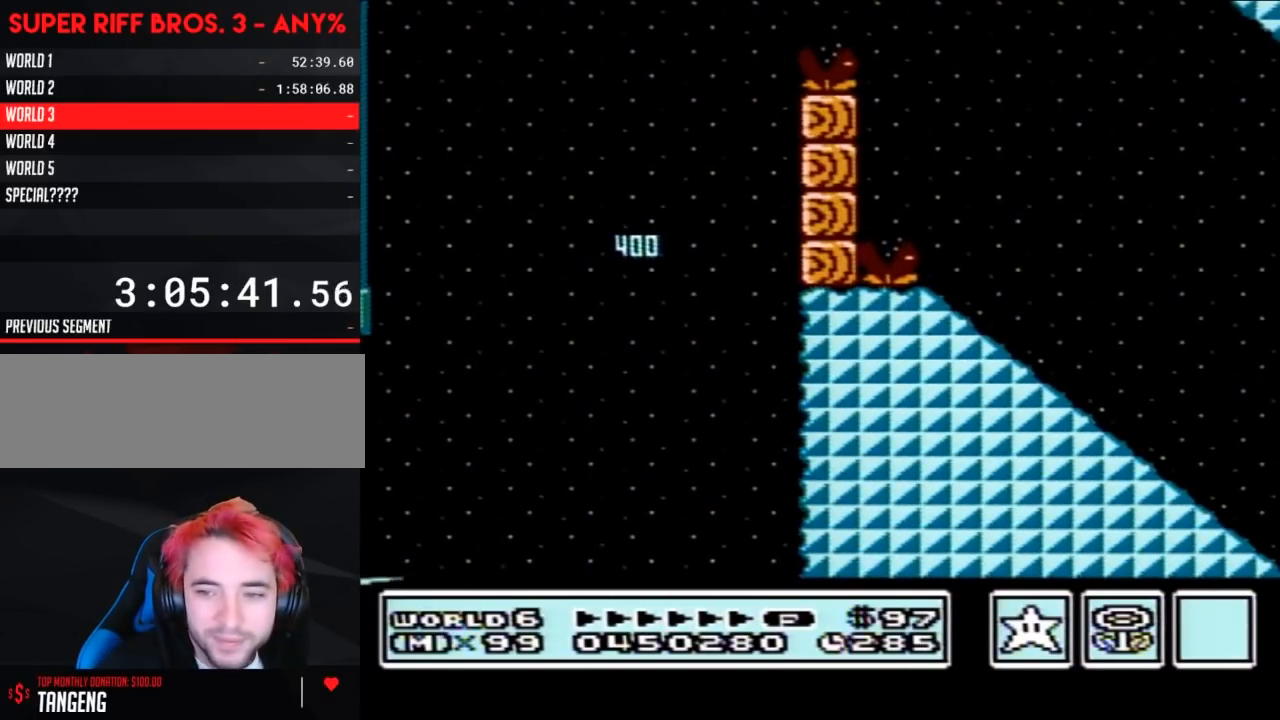
{"buttons": [], "events": []}
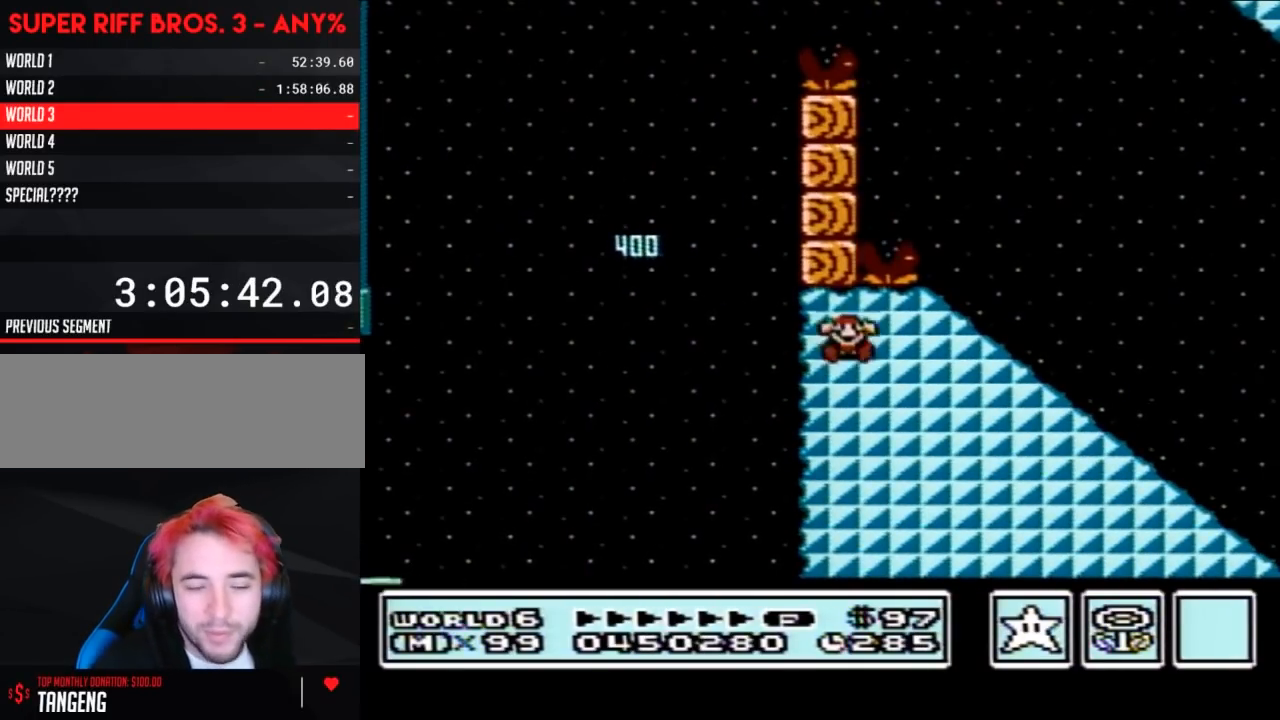
{"buttons": [], "events": []}
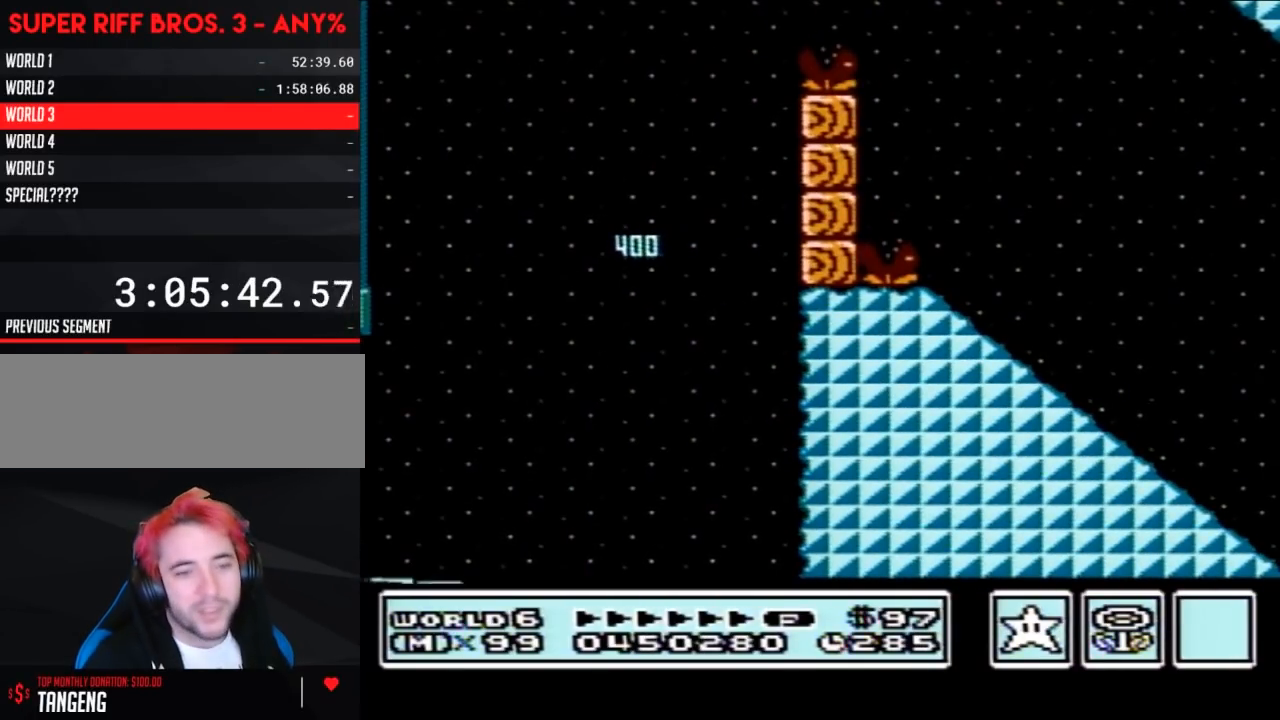
{"buttons": [], "events": []}
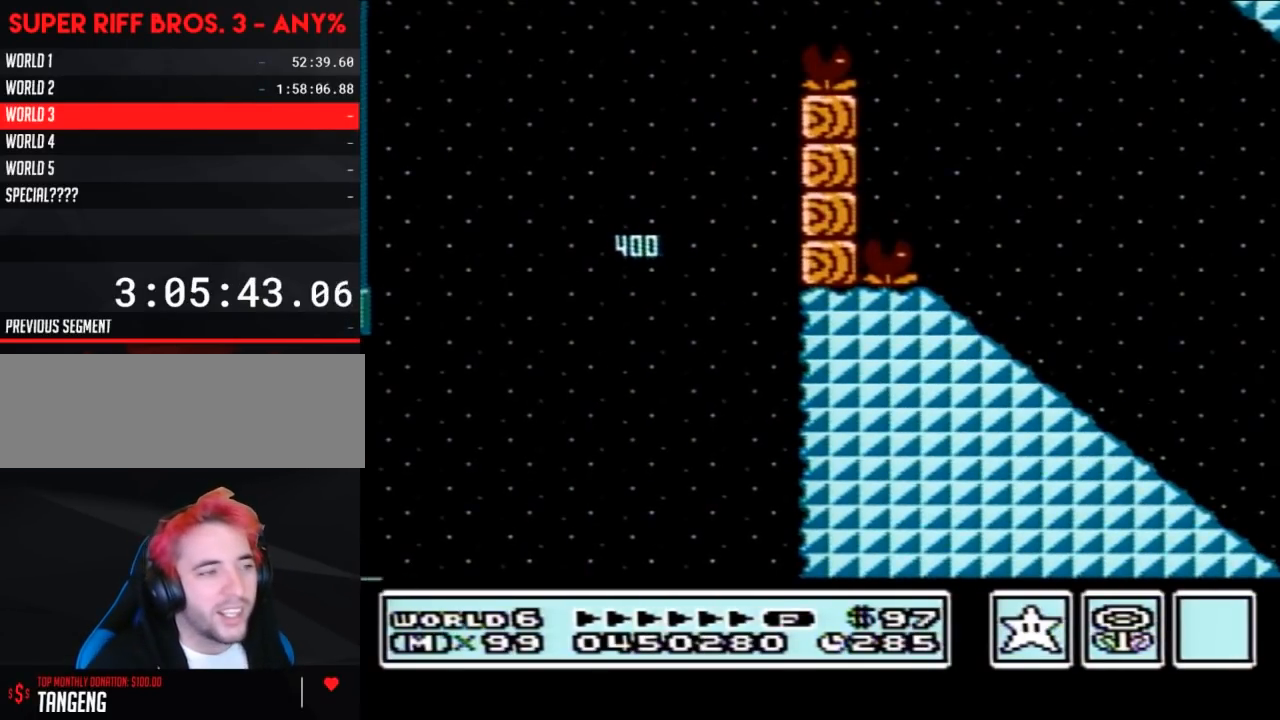
{"buttons": [], "events": []}
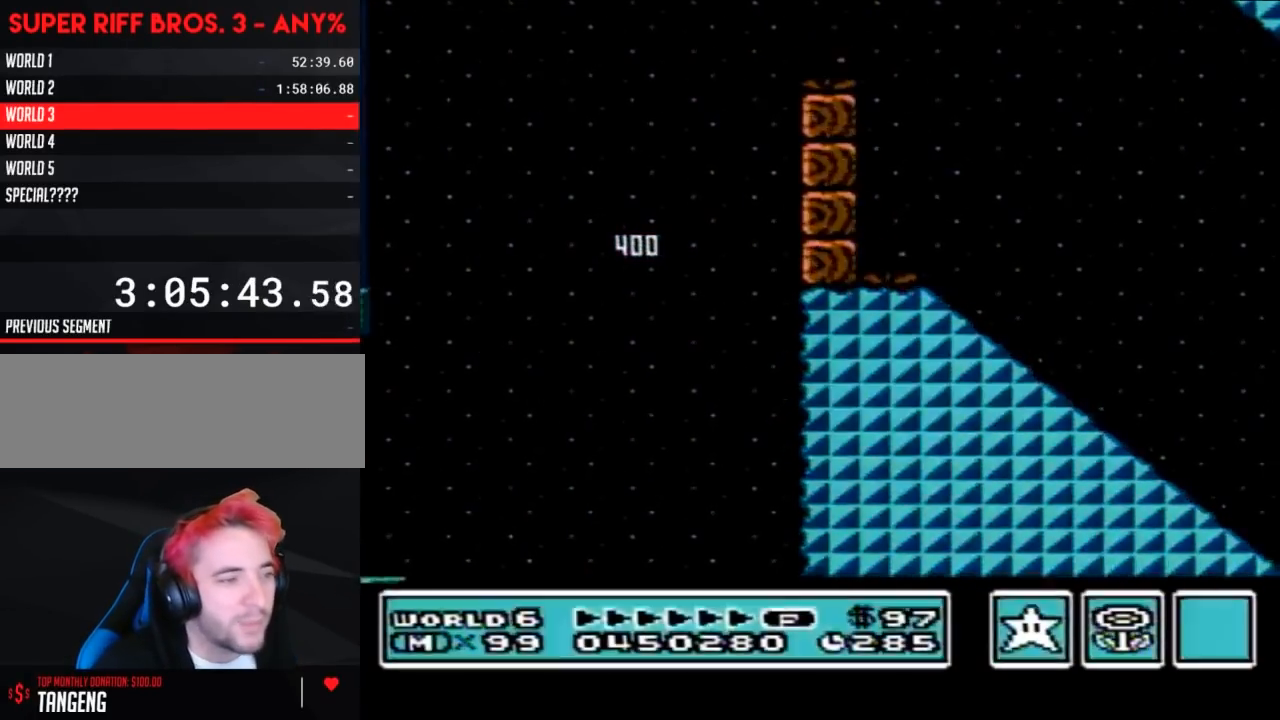
{"buttons": [], "events": []}
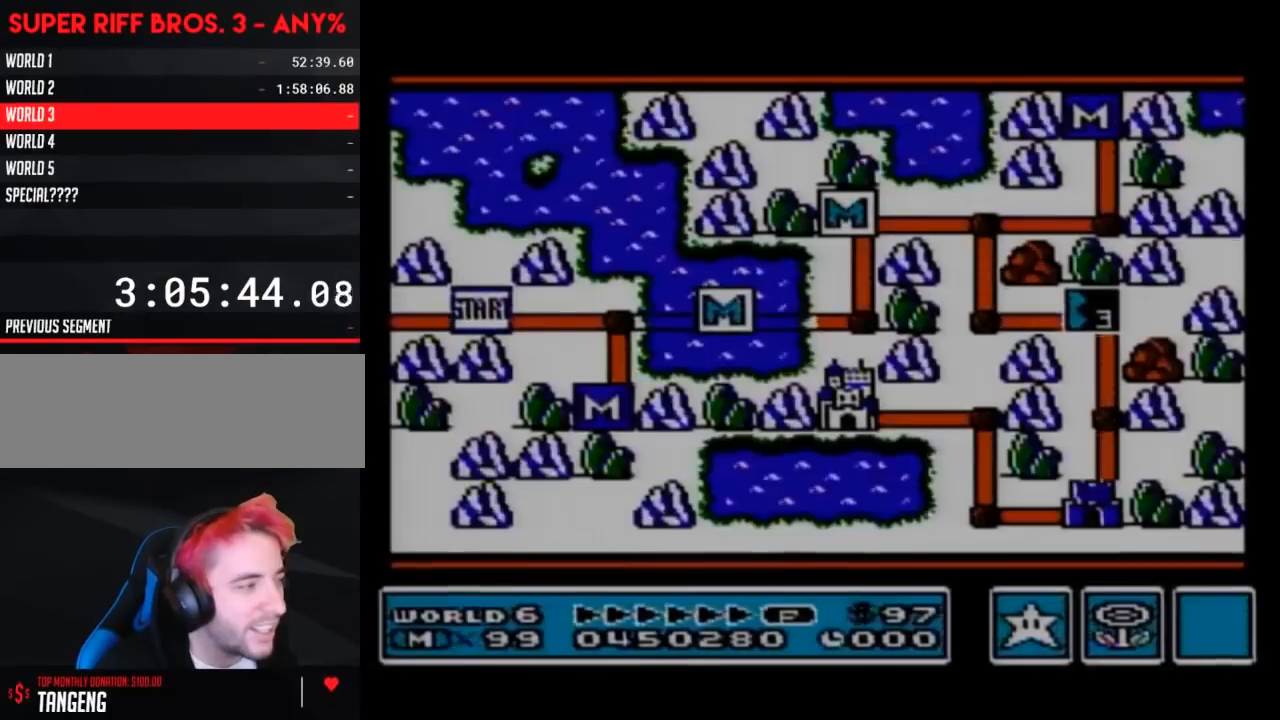
{"buttons": [], "events": []}
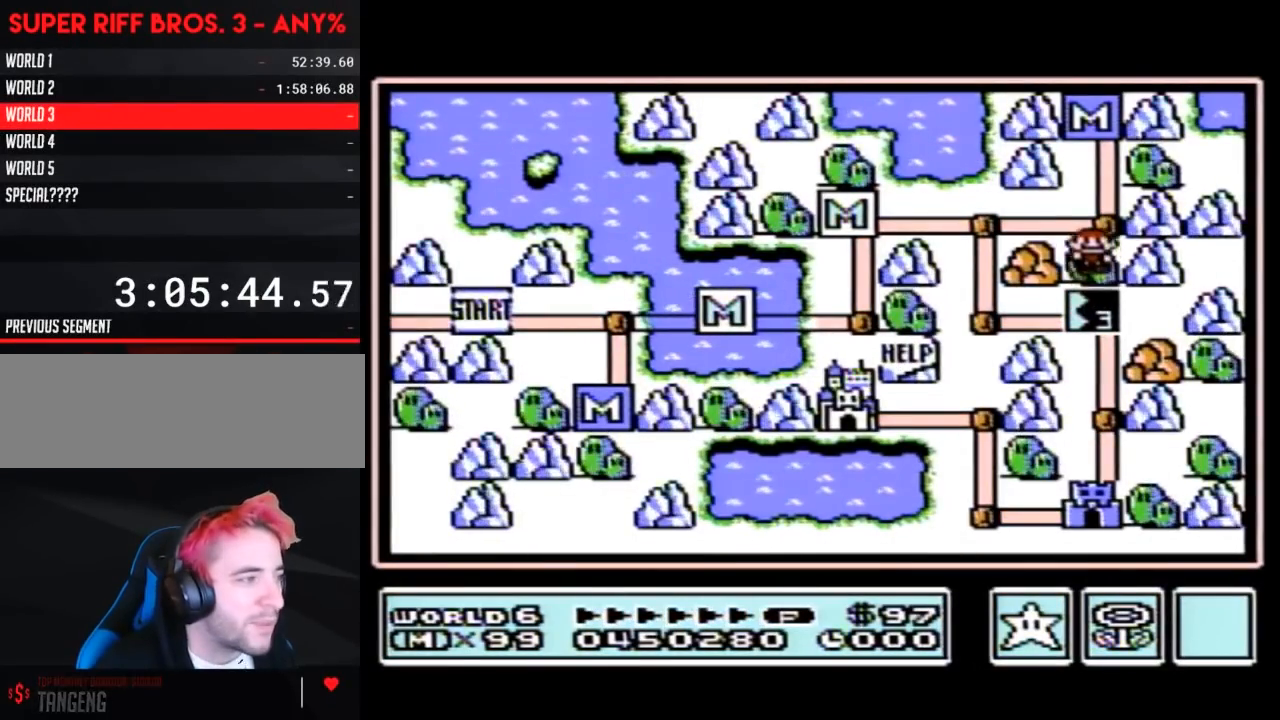
{"buttons": [], "events": []}
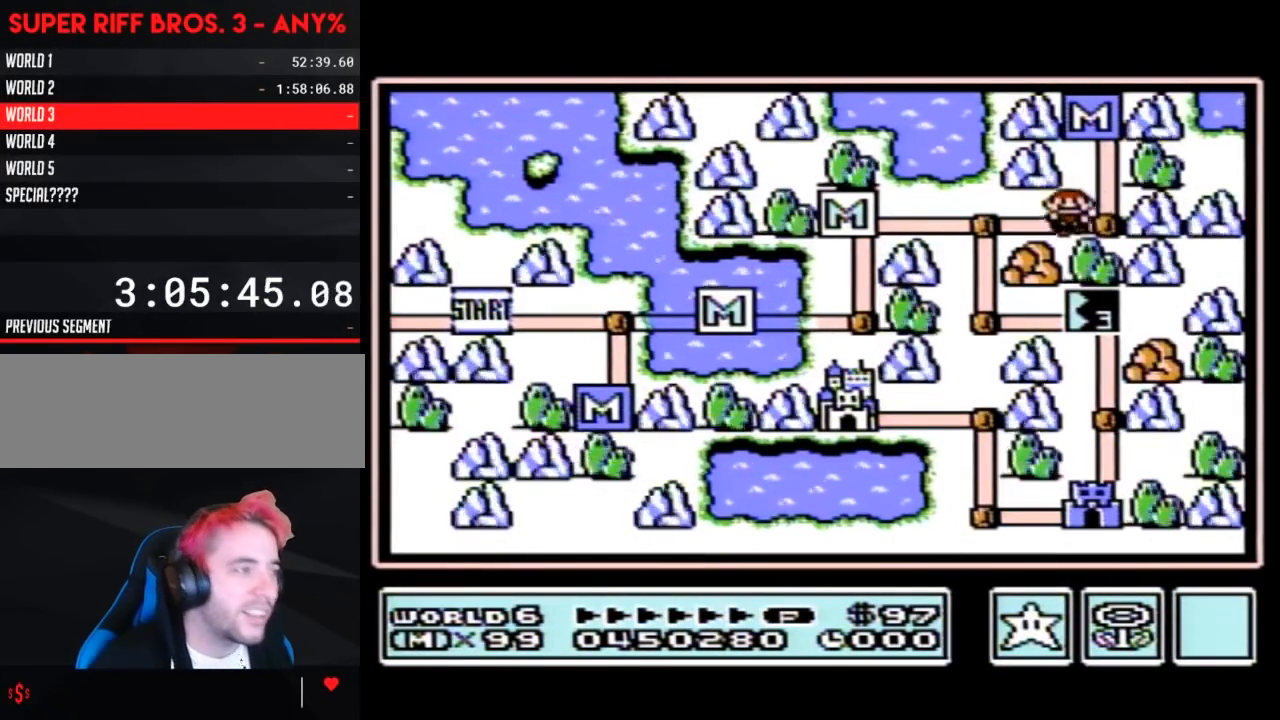
{"buttons": ["DPAD_DOWN"], "events": [[17, "DPAD_LEFT", "down"], [233, "DPAD_LEFT", "up"], [317, "DPAD_DOWN", "down"]]}
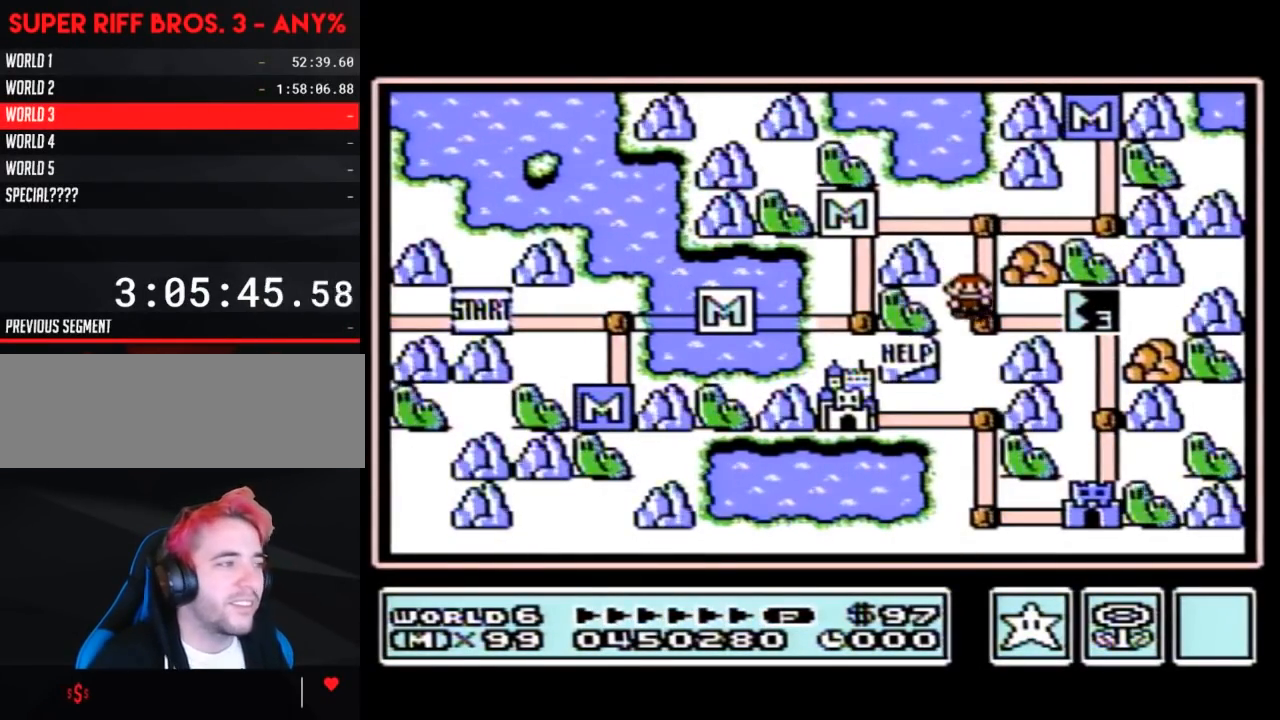
{"buttons": [], "events": [[33, "DPAD_DOWN", "up"], [133, "DPAD_RIGHT", "down"], [350, "DPAD_RIGHT", "up"]]}
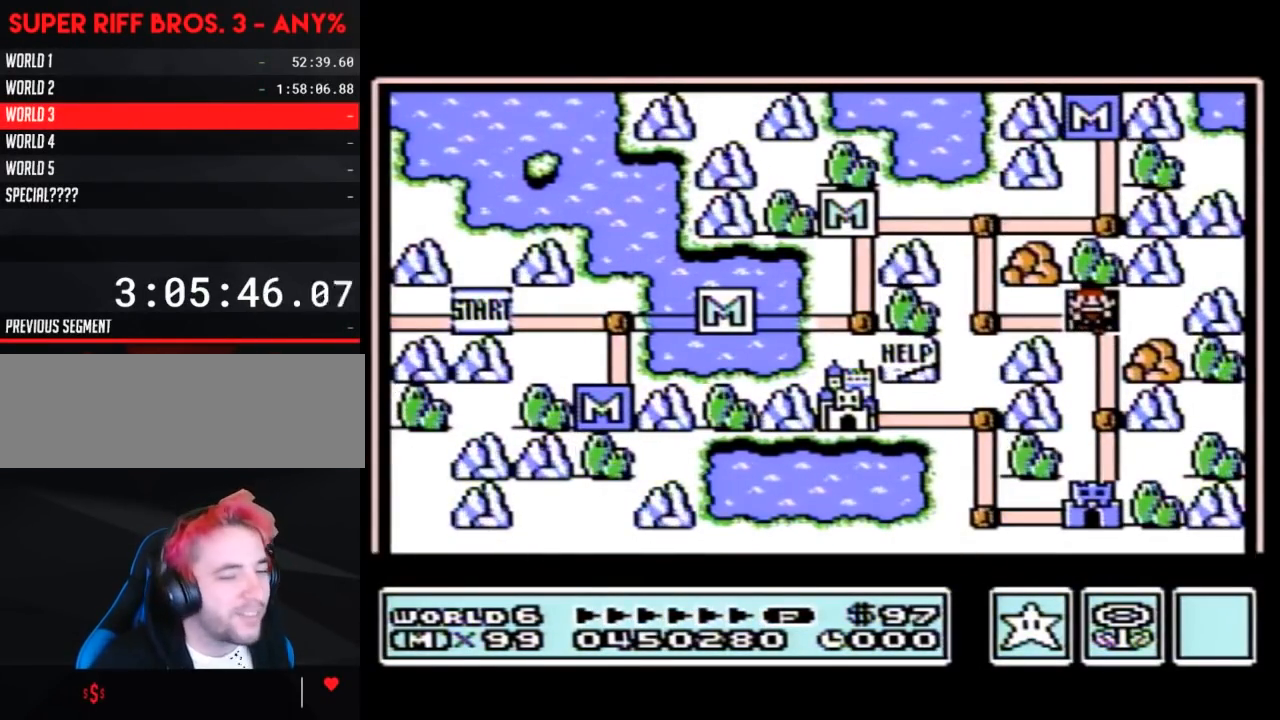
{"buttons": [], "events": []}
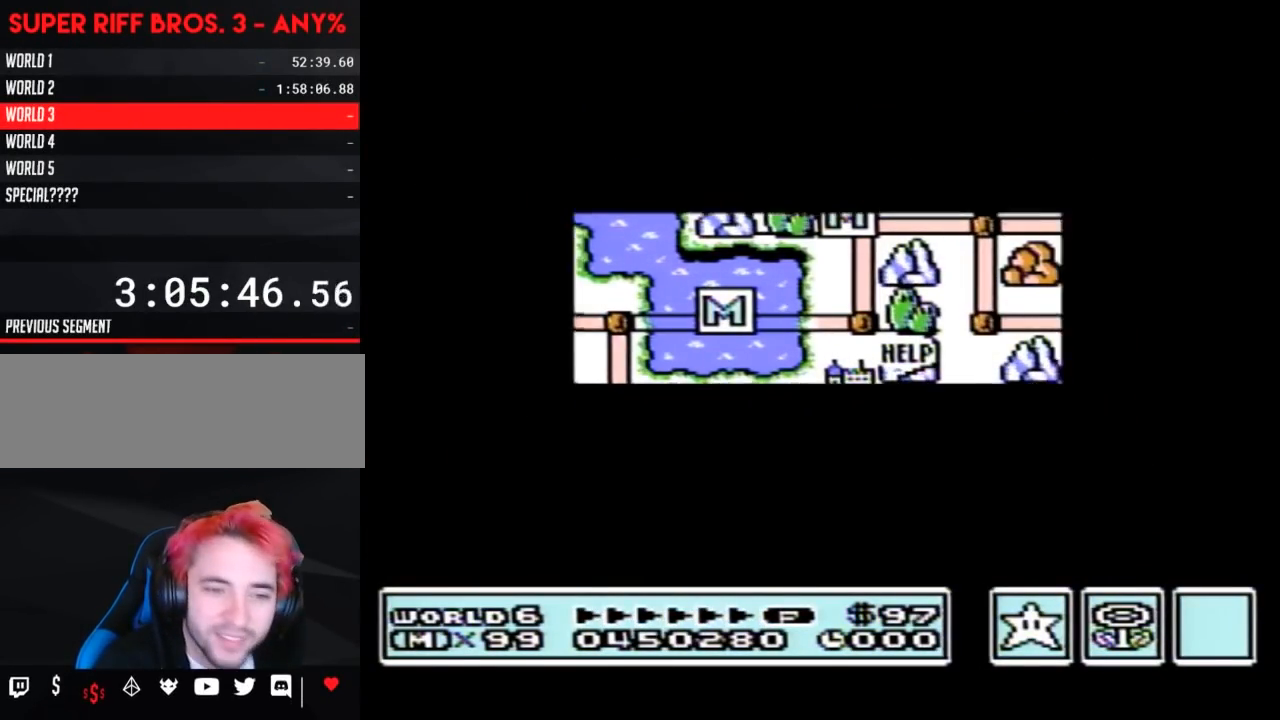
{"buttons": [], "events": []}
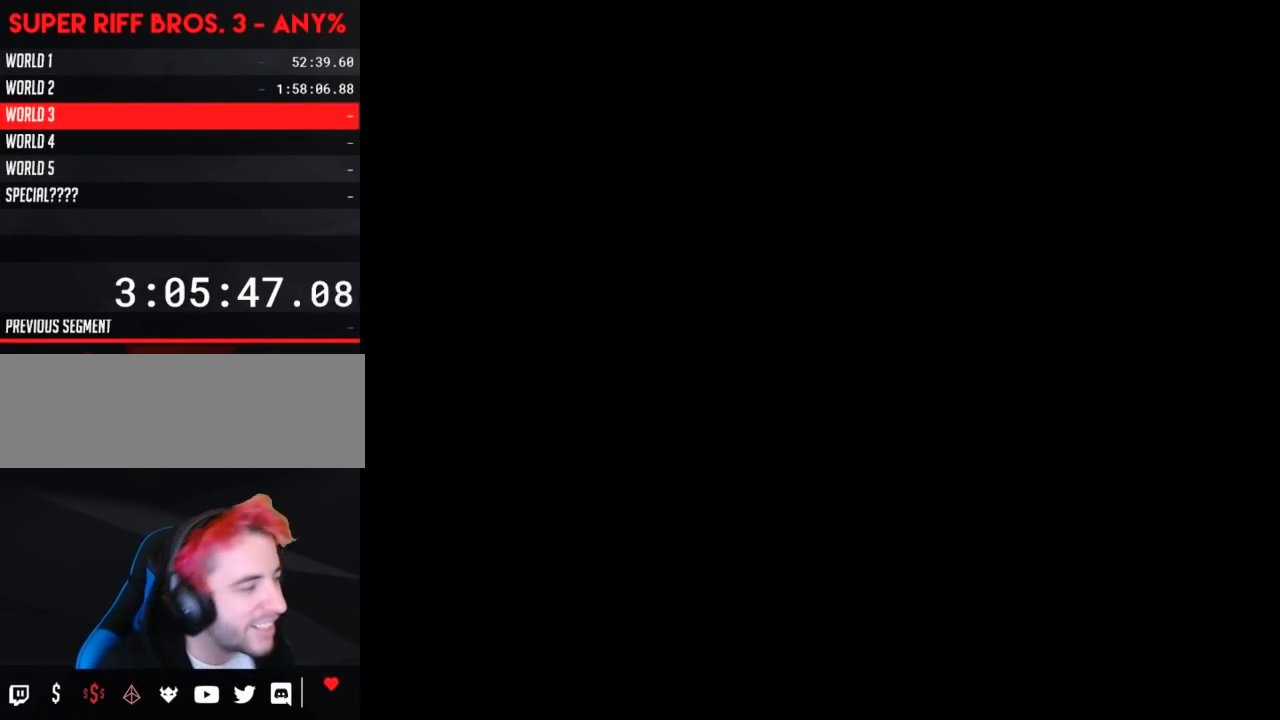
{"buttons": ["B", "DPAD_RIGHT"], "events": [[167, "A", "down"], [200, "A", "up"], [200, "B", "down"], [200, "DPAD_RIGHT", "down"]]}
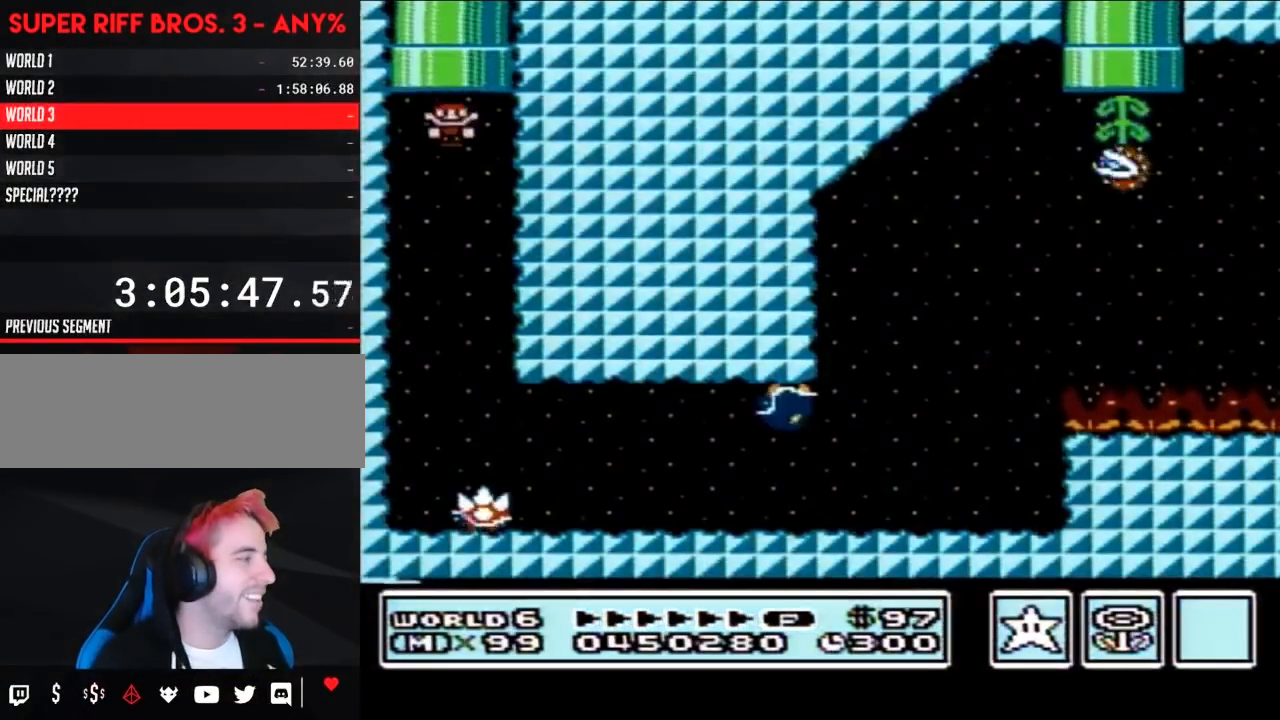
{"buttons": ["B", "DPAD_RIGHT"], "events": [[100, "DPAD_RIGHT", "up"], [183, "DPAD_RIGHT", "down"]]}
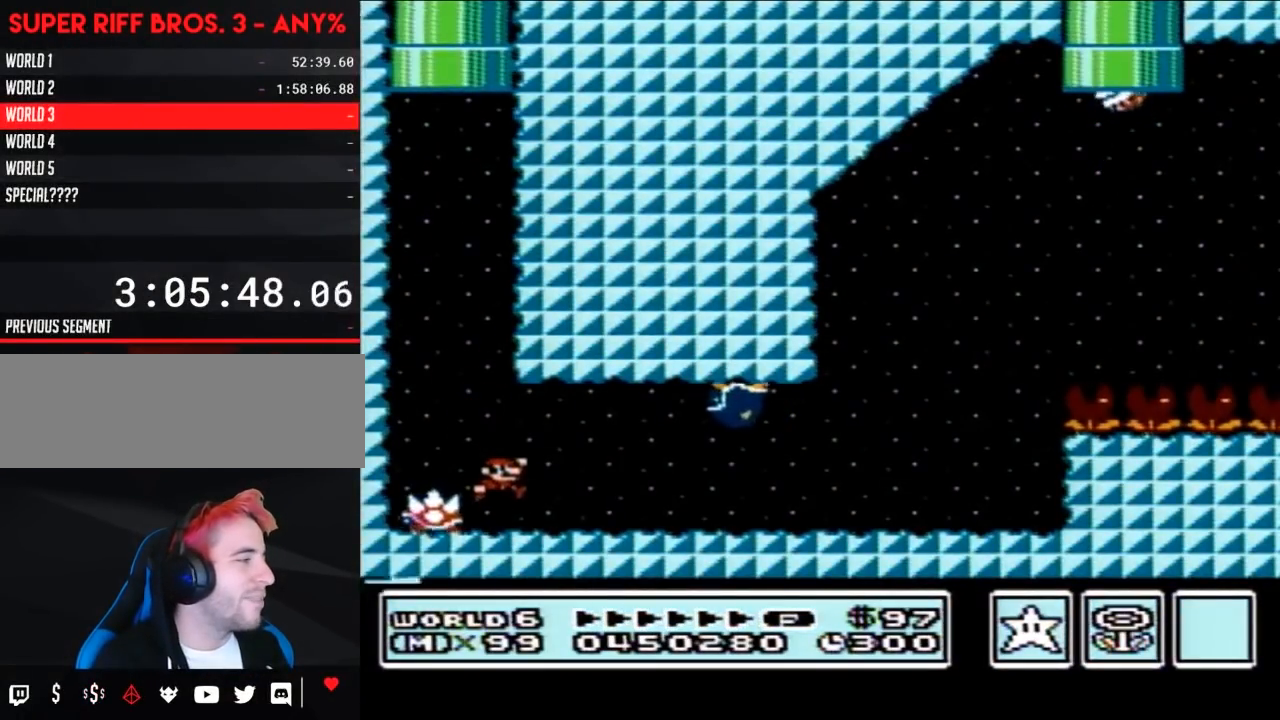
{"buttons": ["B", "DPAD_RIGHT"], "events": [[167, "A", "down"], [233, "A", "up"], [233, "DPAD_RIGHT", "up"], [283, "DPAD_LEFT", "down"], [350, "DPAD_LEFT", "up"], [467, "DPAD_RIGHT", "down"]]}
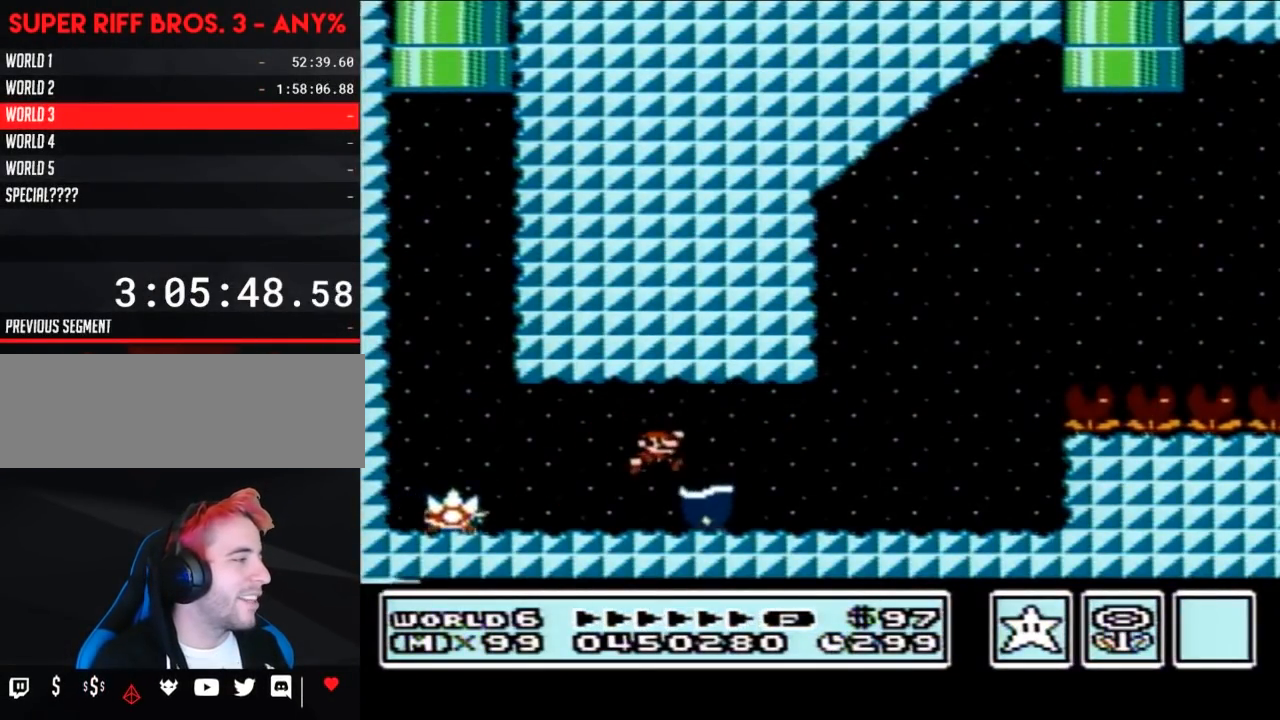
{"buttons": ["B", "DPAD_LEFT"], "events": [[100, "DPAD_RIGHT", "up"], [183, "DPAD_LEFT", "down"]]}
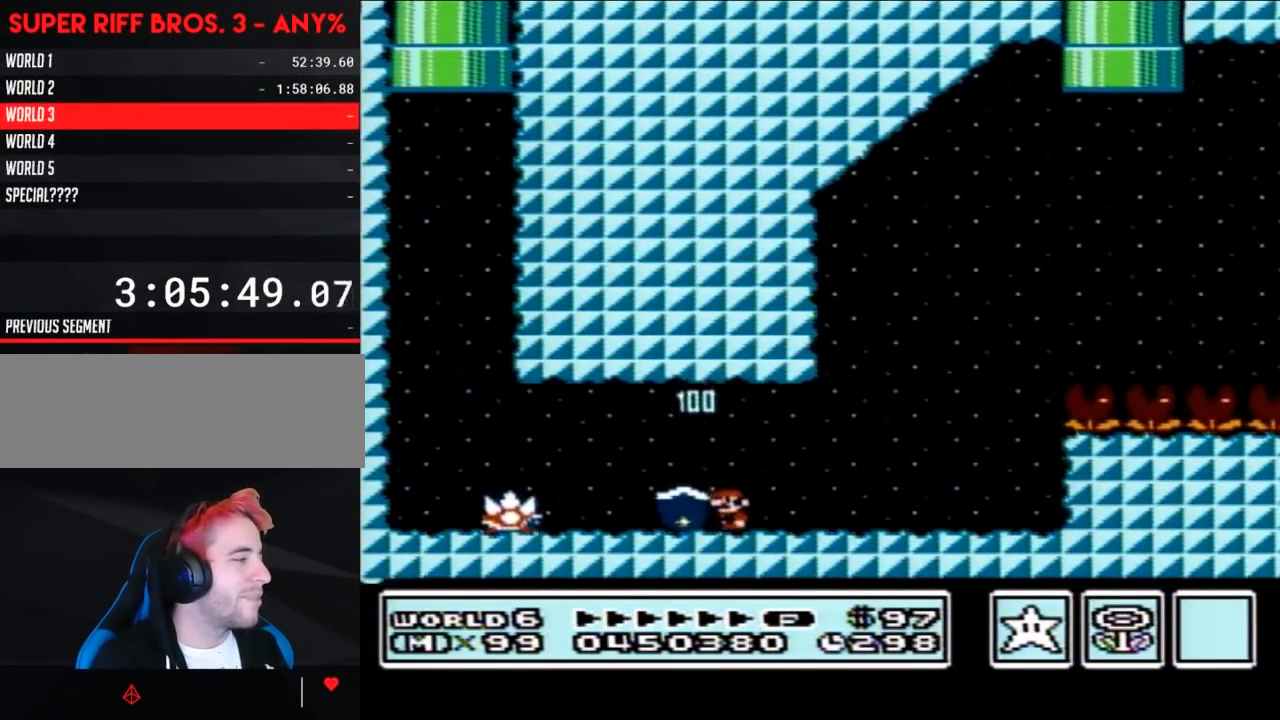
{"buttons": ["B", "DPAD_RIGHT"], "events": [[133, "DPAD_LEFT", "up"], [133, "DPAD_UP", "down"], [167, "DPAD_RIGHT", "down"], [167, "DPAD_UP", "up"]]}
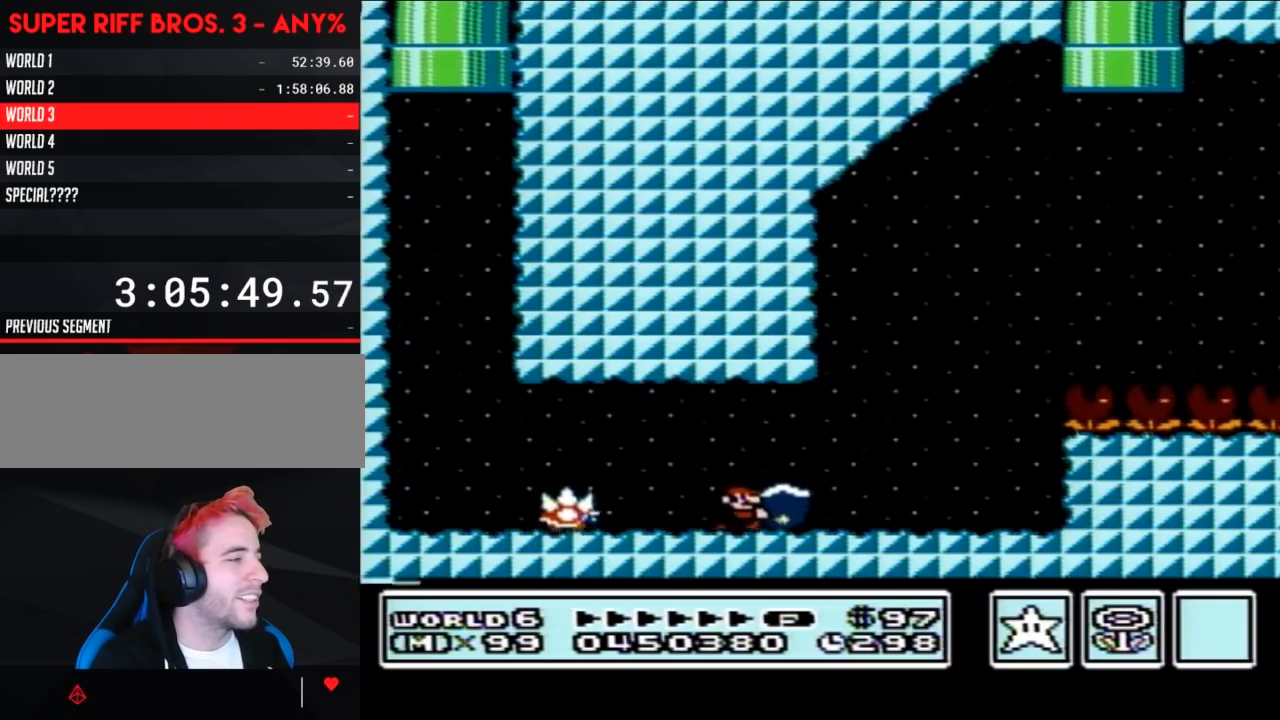
{"buttons": ["A", "B", "DPAD_RIGHT"], "events": [[417, "A", "down"]]}
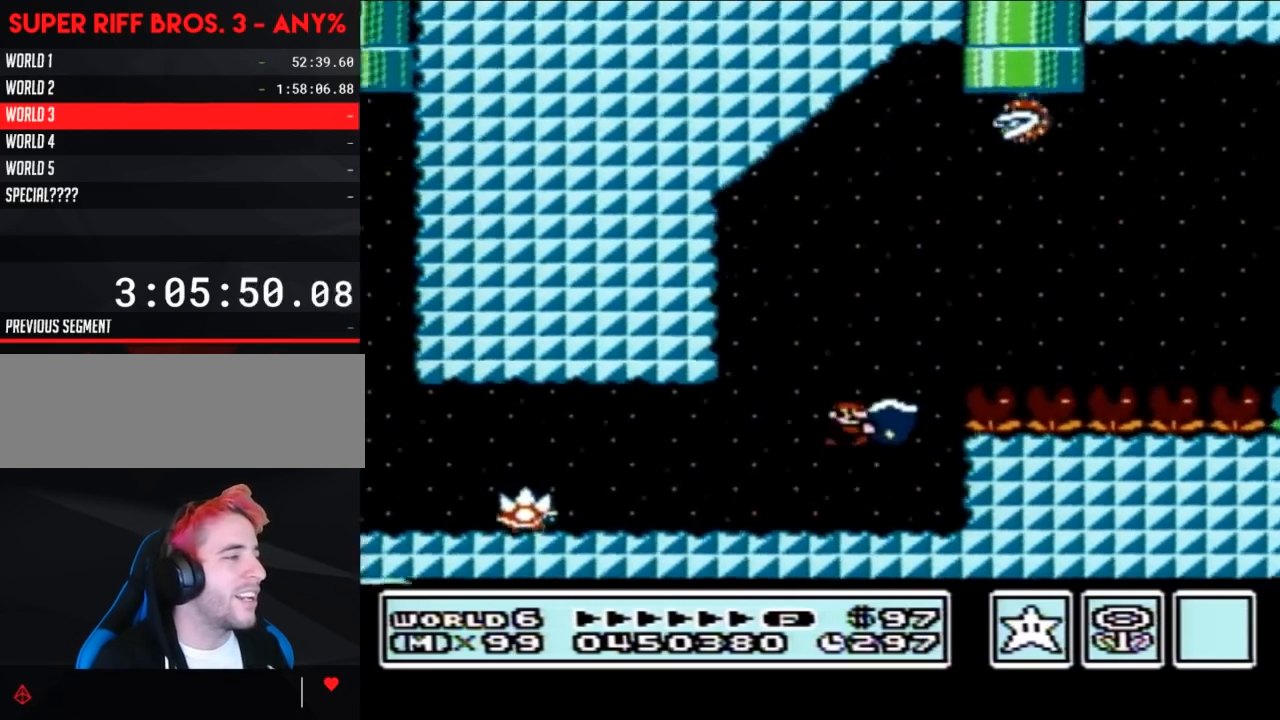
{"buttons": ["B", "DPAD_RIGHT"], "events": [[283, "B", "up"], [417, "B", "down"], [433, "A", "up"]]}
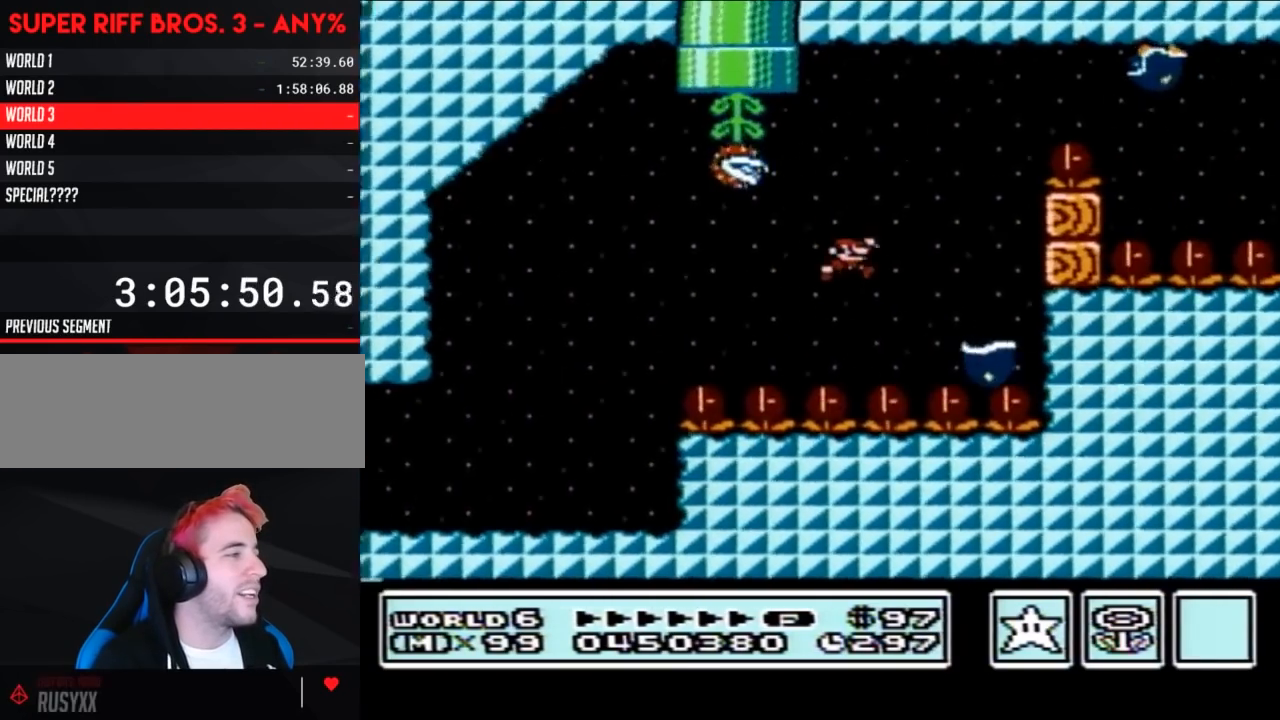
{"buttons": ["A", "B", "DPAD_RIGHT"], "events": [[33, "A", "down"], [67, "DPAD_LEFT", "down"], [67, "DPAD_RIGHT", "up"], [283, "DPAD_LEFT", "up"], [350, "DPAD_RIGHT", "down"]]}
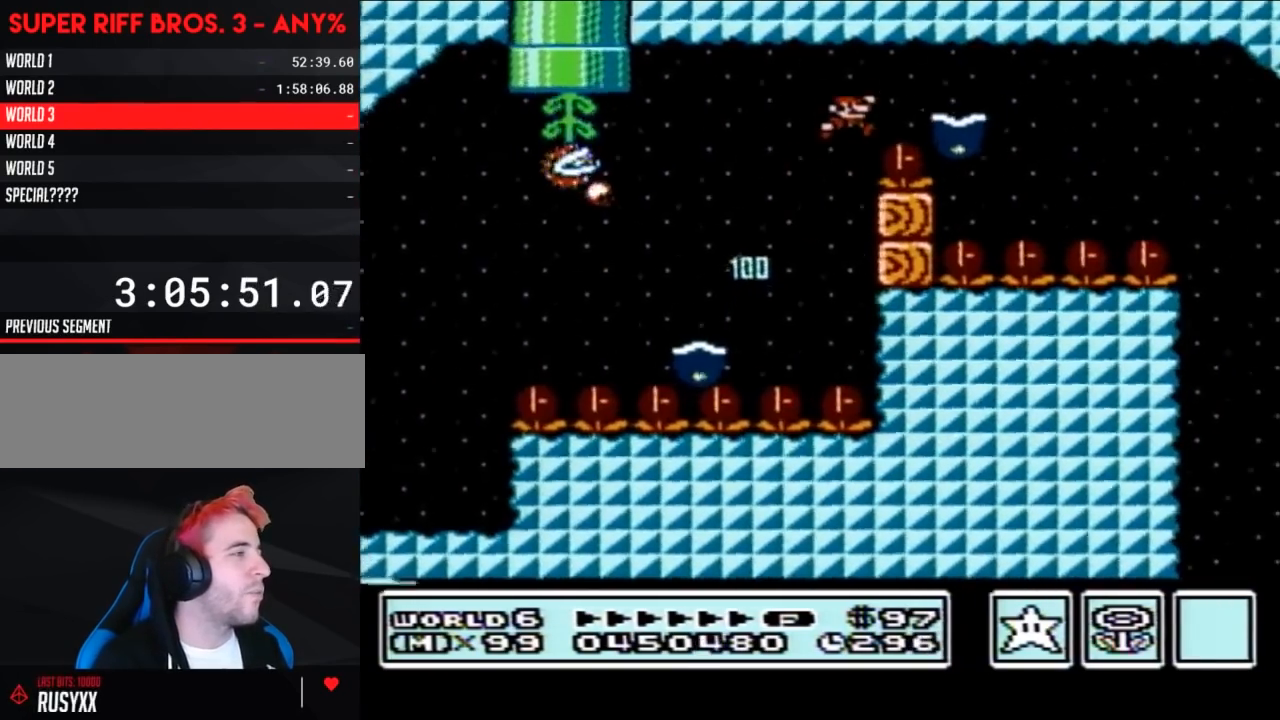
{"buttons": ["B", "DPAD_RIGHT"], "events": [[200, "A", "up"], [250, "DPAD_RIGHT", "up"], [317, "DPAD_LEFT", "down"], [417, "DPAD_LEFT", "up"], [433, "DPAD_RIGHT", "down"]]}
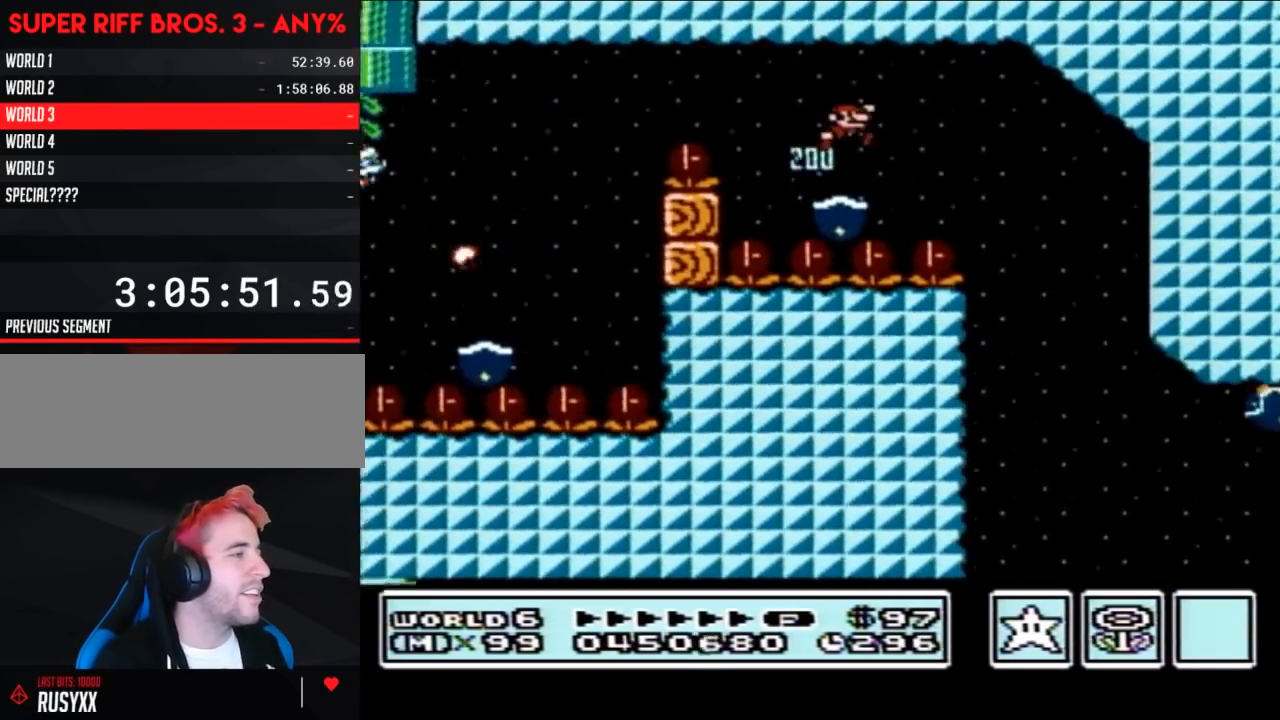
{"buttons": ["B", "DPAD_RIGHT"], "events": [[183, "DPAD_RIGHT", "up"], [350, "DPAD_LEFT", "down"], [433, "DPAD_LEFT", "up"], [500, "DPAD_RIGHT", "down"]]}
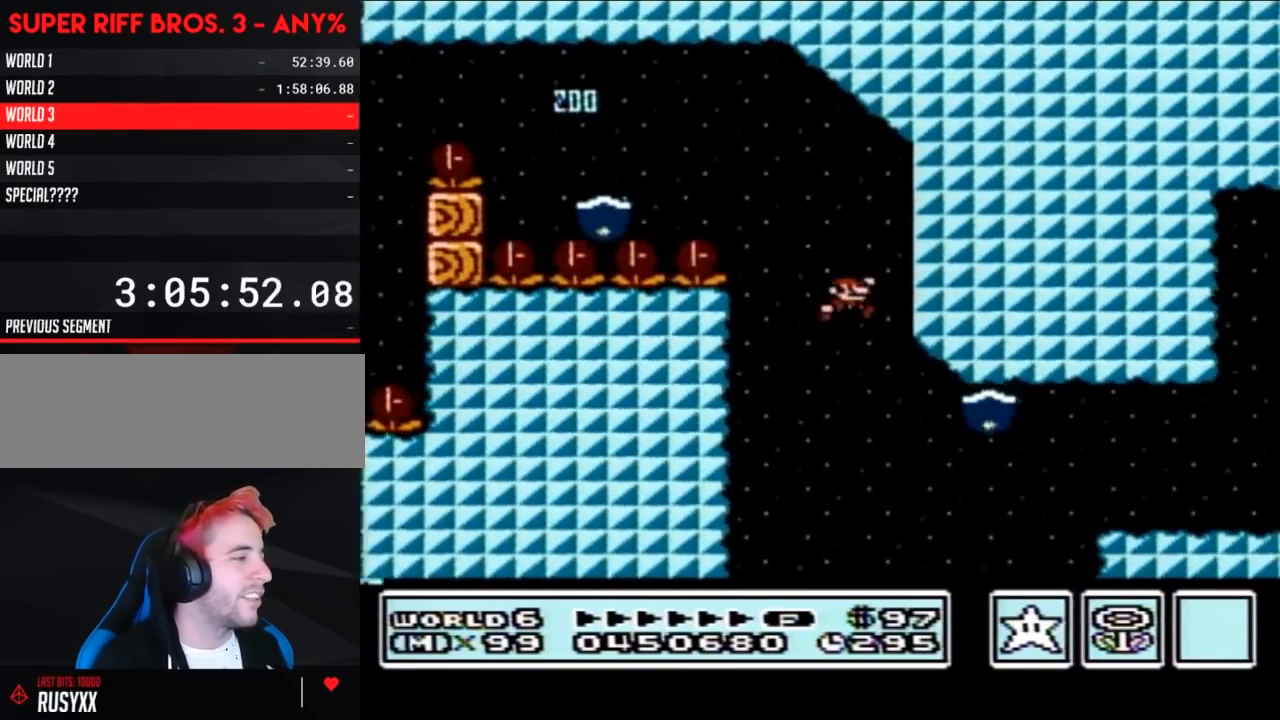
{"buttons": ["A", "B", "DPAD_RIGHT"], "events": [[167, "A", "down"], [167, "DPAD_RIGHT", "up"], [300, "DPAD_LEFT", "down"], [333, "DPAD_LEFT", "up"], [333, "DPAD_UP", "down"], [367, "DPAD_RIGHT", "down"], [367, "DPAD_UP", "up"]]}
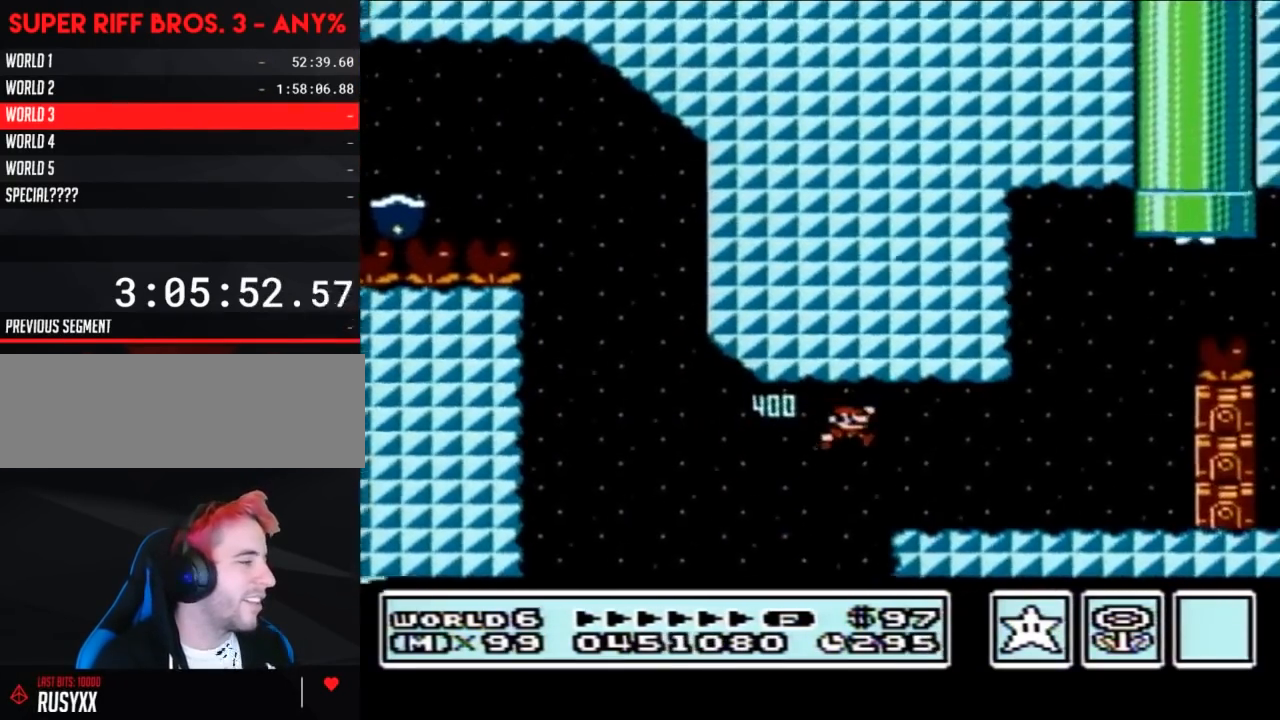
{"buttons": ["A", "B"], "events": [[17, "A", "up"], [300, "A", "down"], [333, "DPAD_RIGHT", "up"], [400, "DPAD_LEFT", "down"], [483, "DPAD_LEFT", "up"]]}
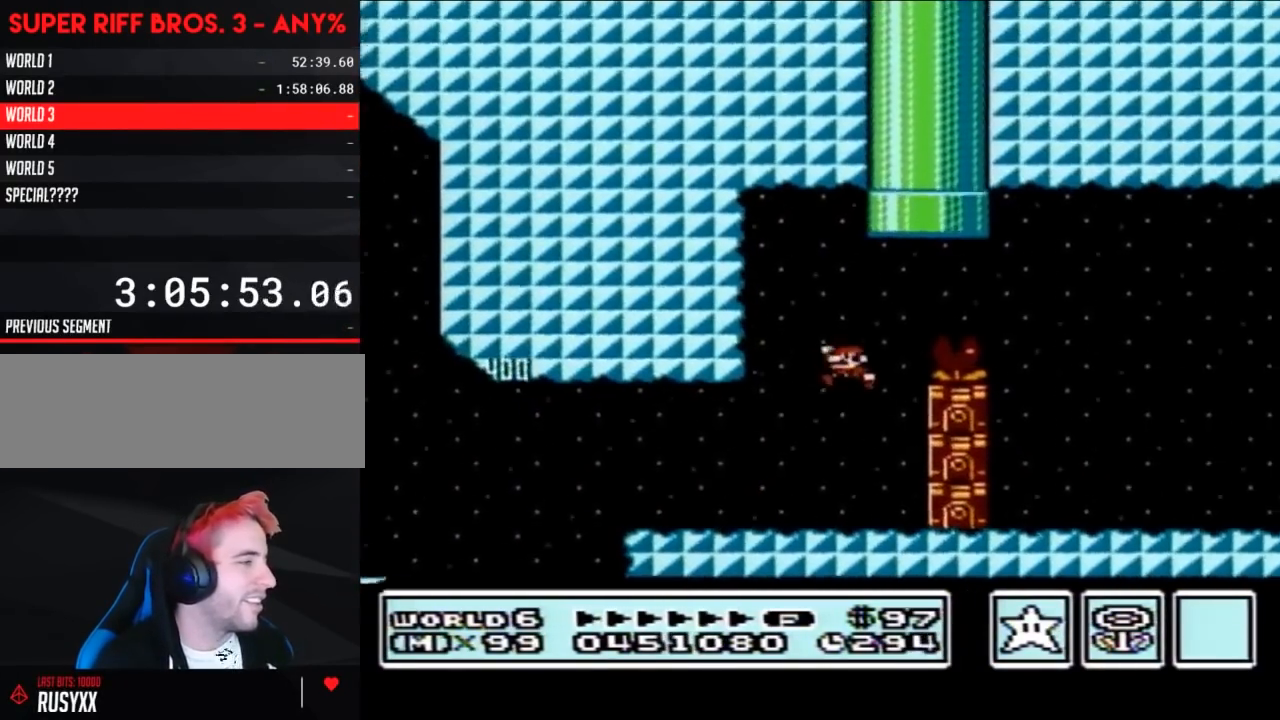
{"buttons": [], "events": [[50, "DPAD_RIGHT", "down"], [200, "A", "up"], [333, "DPAD_RIGHT", "up"], [467, "B", "up"]]}
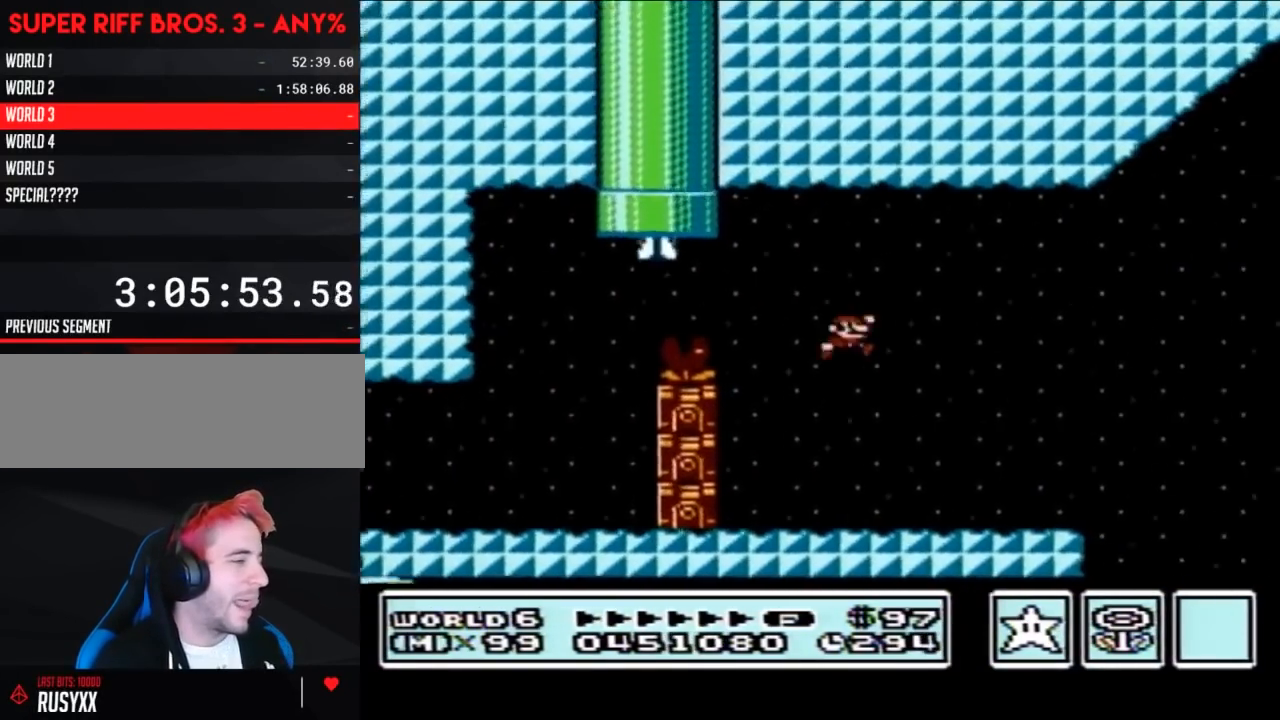
{"buttons": ["B", "DPAD_LEFT"], "events": [[183, "DPAD_LEFT", "down"], [233, "B", "down"]]}